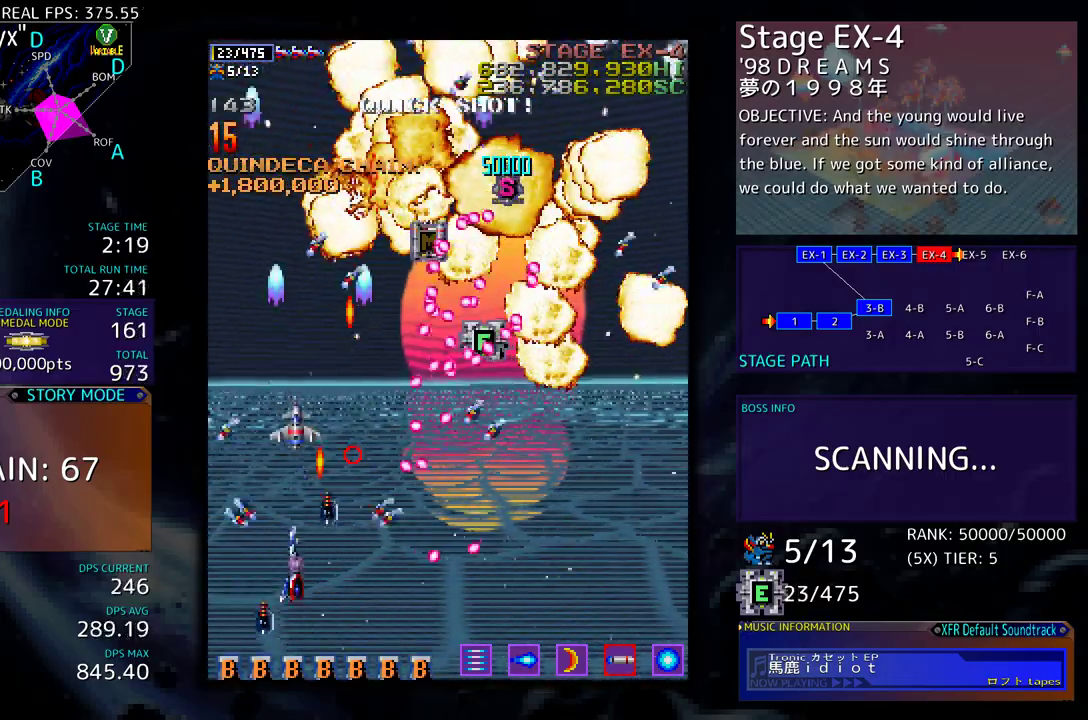
Gameplay with a controller (arcade stick); each line is a JSON object with the inputs held at the frame after it. "events" lists button and stick changes between this image and that frame as [ms after this image, input, new state], when the widget could be followed in between. Not read: L3 R3 other_buttons.
{"buttons": ["DPAD_UP", "DPAD_RIGHT"], "events": [[133, "DPAD_LEFT", "up"], [417, "DPAD_RIGHT", "down"]]}
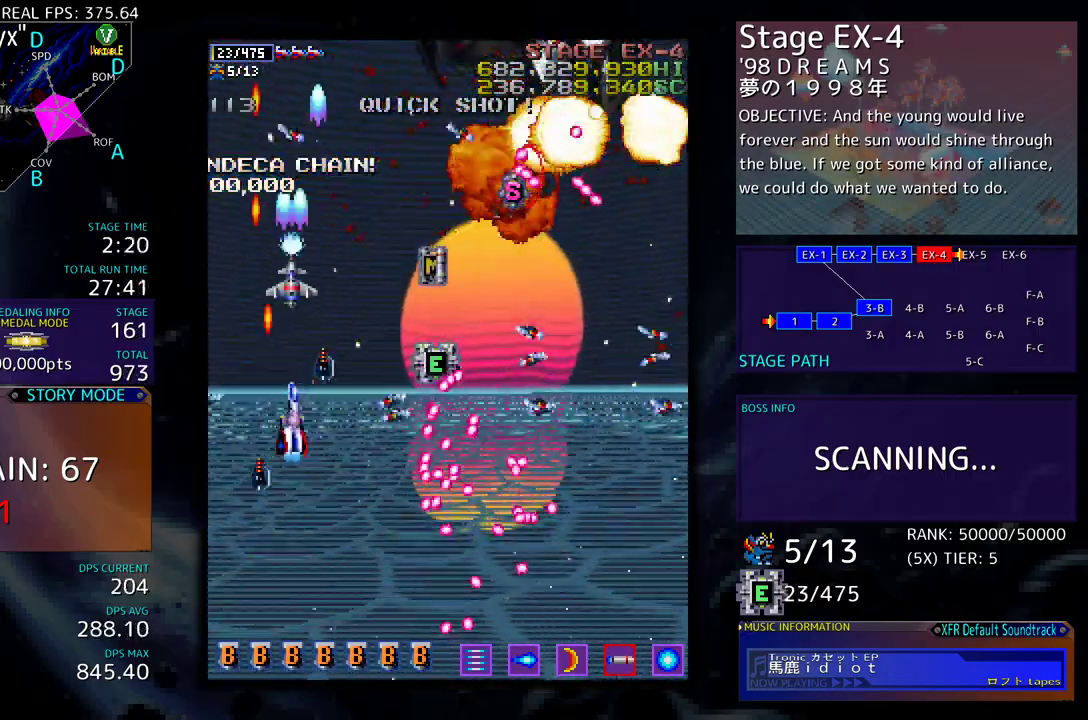
{"buttons": ["DPAD_DOWN"], "events": [[183, "DPAD_UP", "up"], [217, "DPAD_DOWN", "down"], [267, "DPAD_RIGHT", "up"]]}
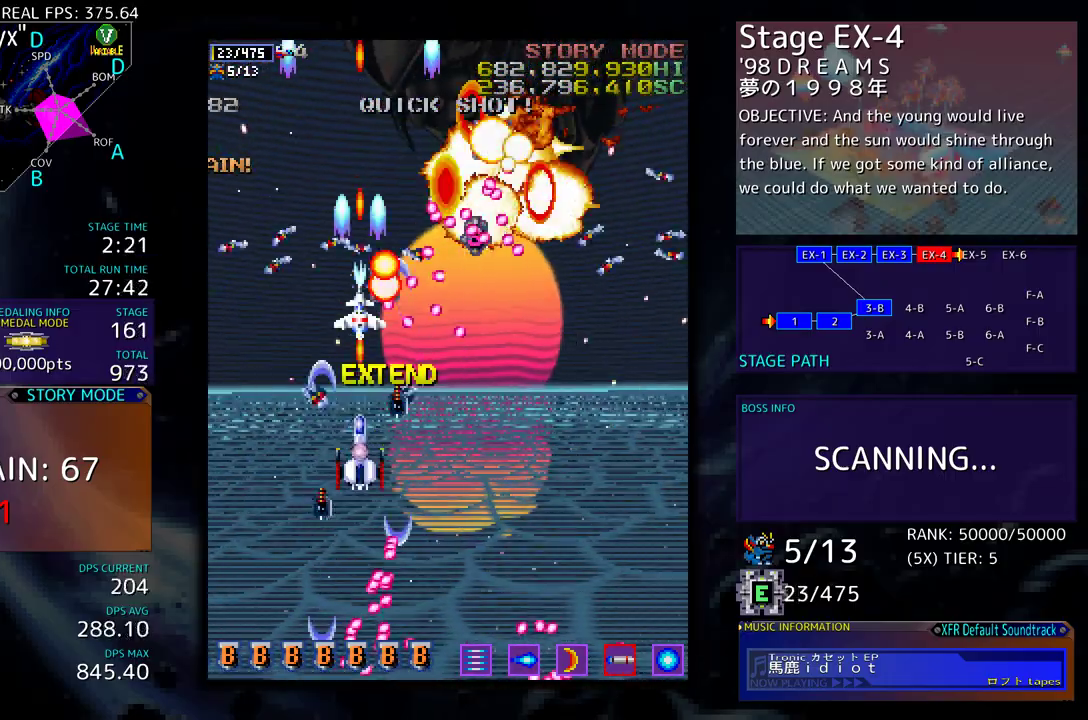
{"buttons": ["DPAD_RIGHT"], "events": [[33, "DPAD_DOWN", "up"], [50, "DPAD_DOWN", "down"], [50, "DPAD_RIGHT", "down"], [333, "DPAD_DOWN", "up"], [367, "DPAD_RIGHT", "up"], [433, "DPAD_RIGHT", "down"]]}
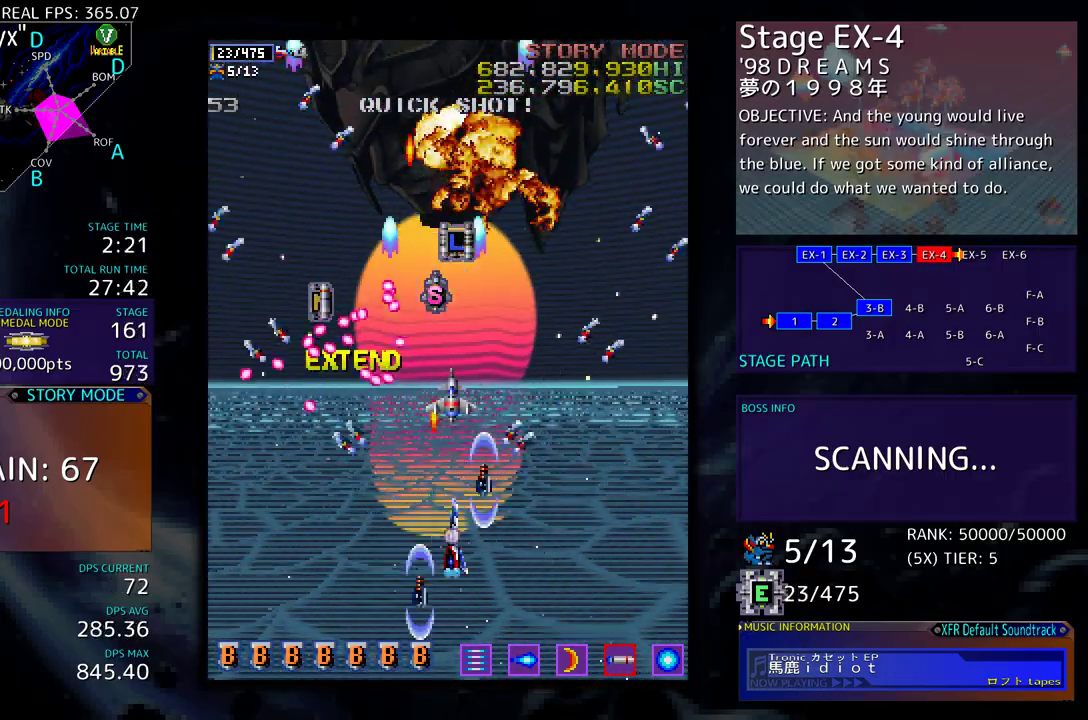
{"buttons": ["DPAD_UP", "DPAD_LEFT"], "events": [[67, "DPAD_UP", "down"], [300, "DPAD_RIGHT", "up"], [400, "DPAD_LEFT", "down"]]}
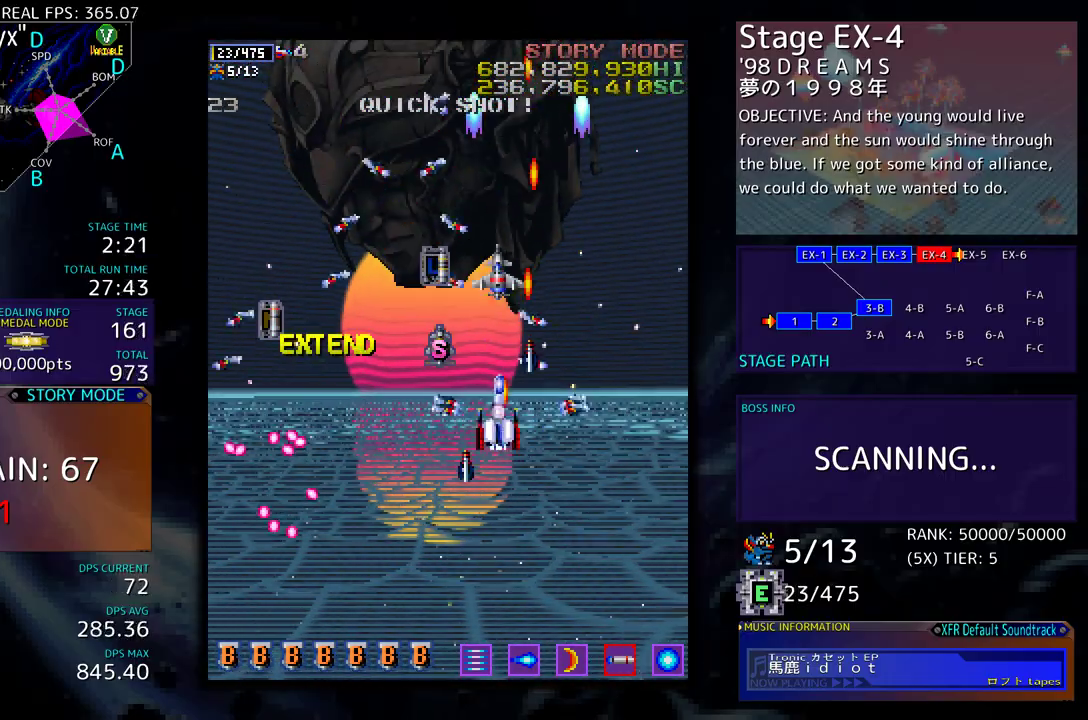
{"buttons": ["DPAD_DOWN", "DPAD_LEFT"], "events": [[133, "DPAD_LEFT", "up"], [350, "DPAD_LEFT", "down"], [350, "DPAD_UP", "up"], [367, "DPAD_DOWN", "down"]]}
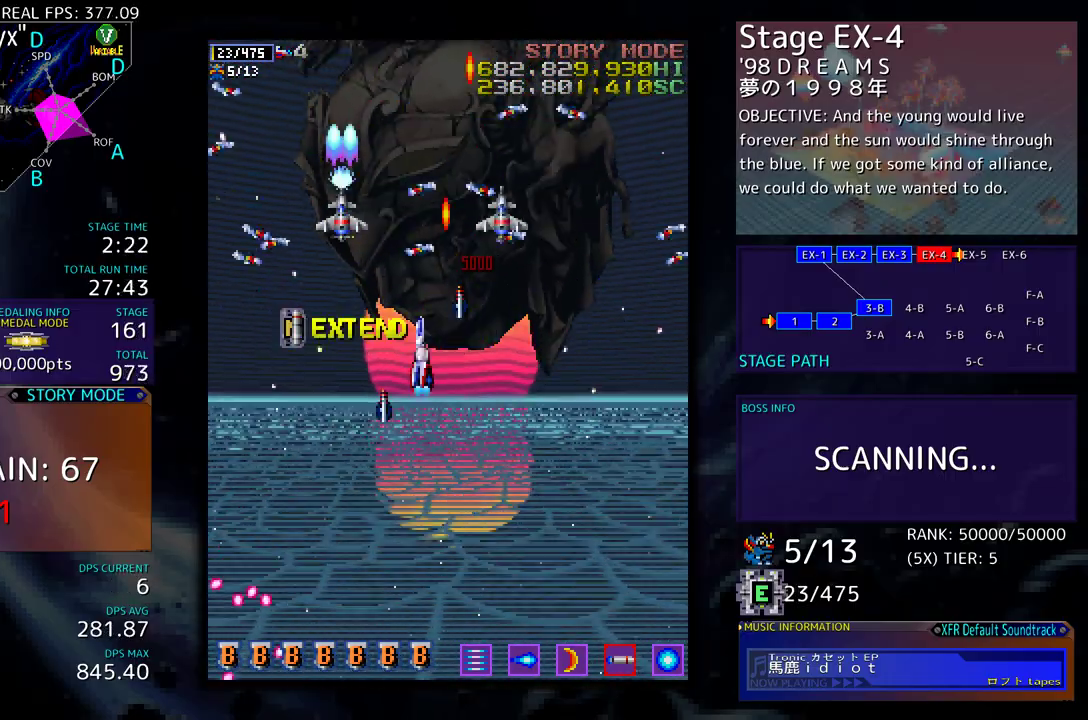
{"buttons": ["DPAD_DOWN", "DPAD_LEFT"], "events": [[100, "DPAD_DOWN", "up"], [217, "DPAD_UP", "down"], [283, "DPAD_UP", "up"], [367, "DPAD_DOWN", "down"]]}
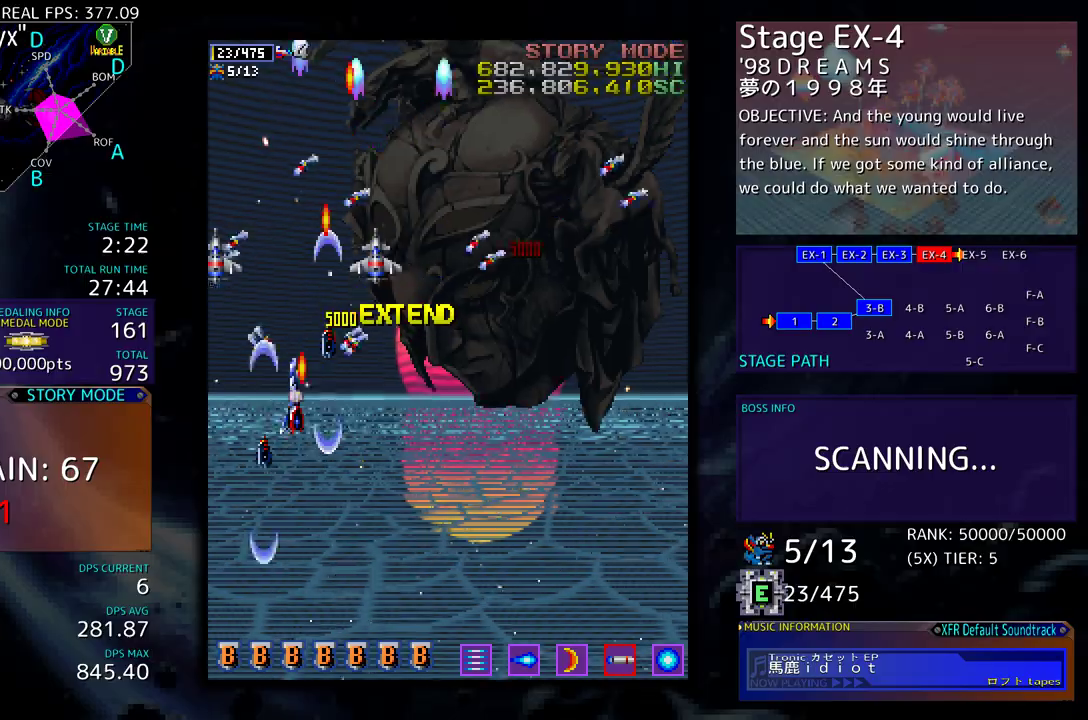
{"buttons": [], "events": [[117, "DPAD_LEFT", "up"], [150, "DPAD_RIGHT", "down"], [483, "DPAD_DOWN", "up"], [483, "DPAD_RIGHT", "up"]]}
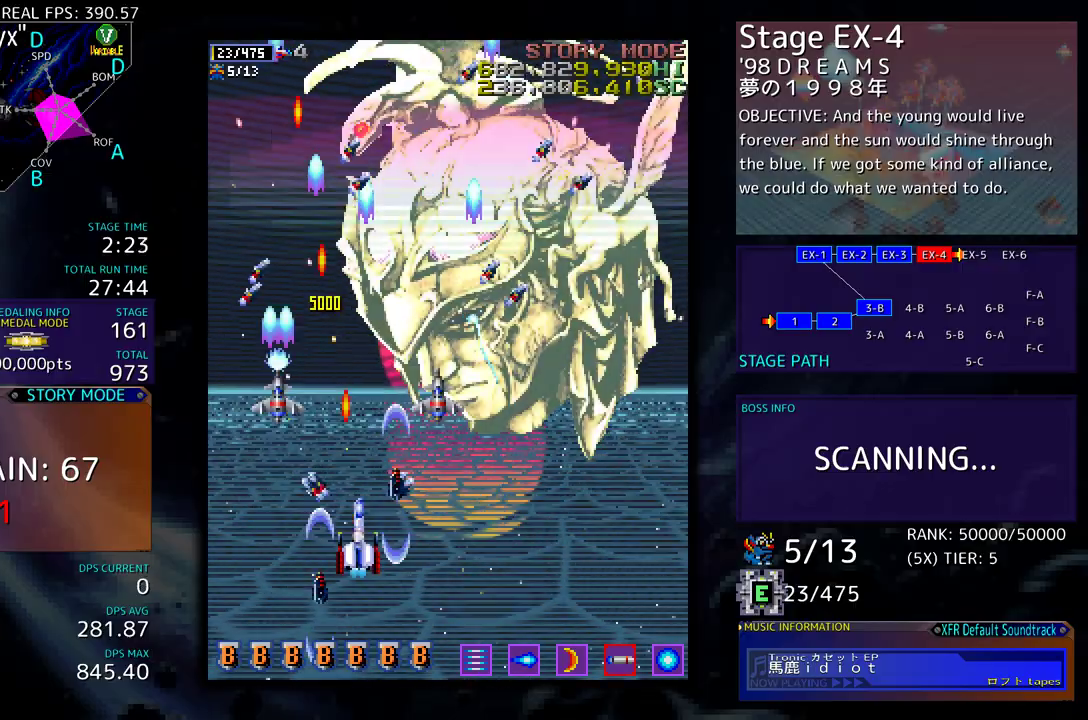
{"buttons": [], "events": []}
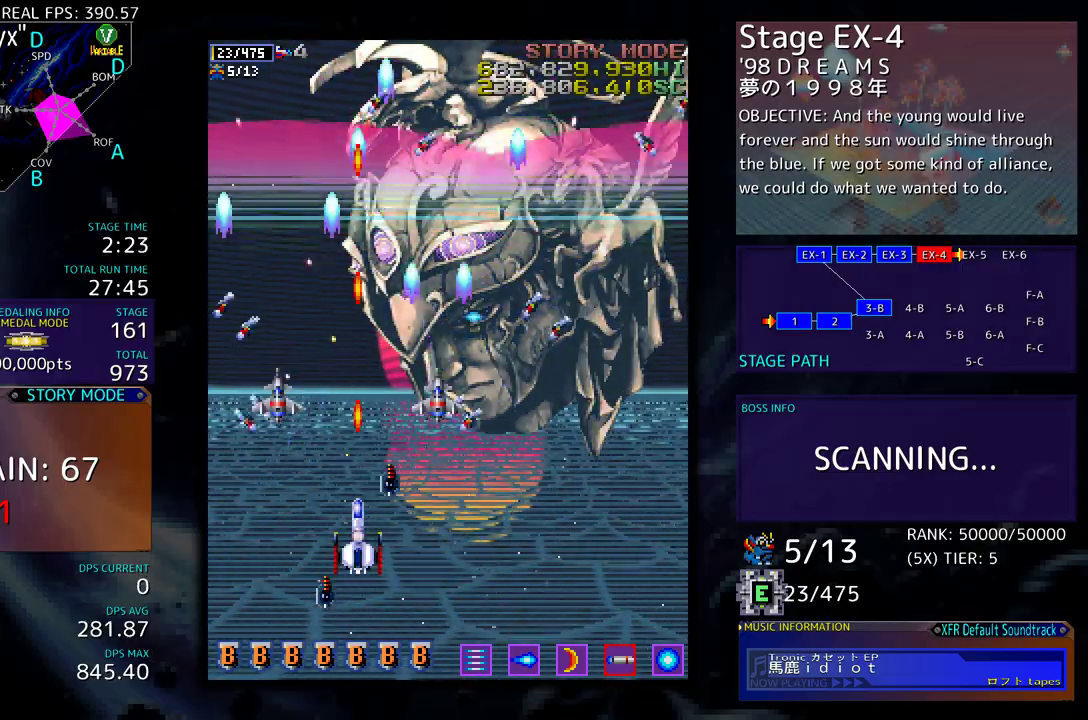
{"buttons": [], "events": []}
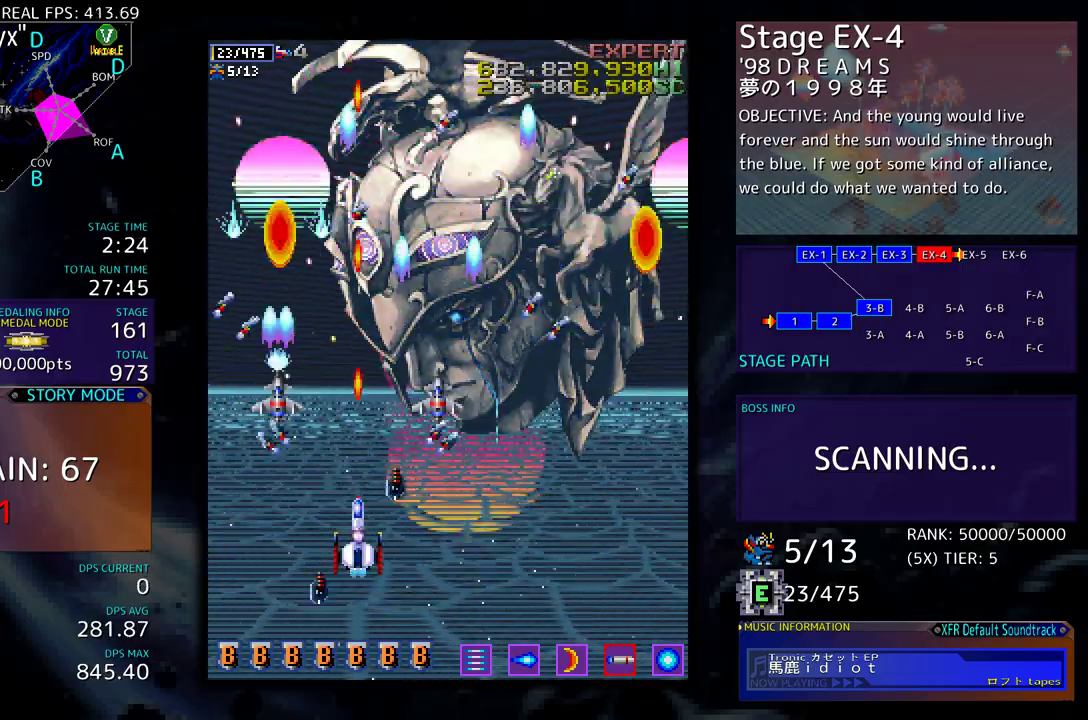
{"buttons": [], "events": []}
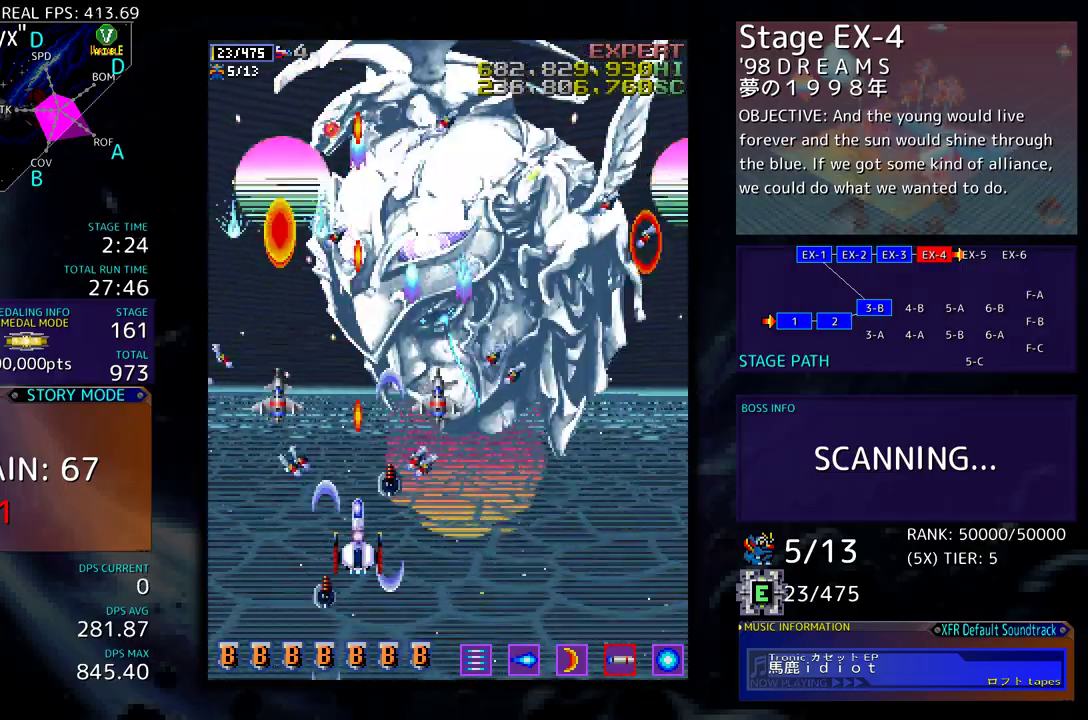
{"buttons": ["DPAD_DOWN"], "events": [[150, "DPAD_LEFT", "down"], [300, "DPAD_DOWN", "down"], [433, "DPAD_LEFT", "up"]]}
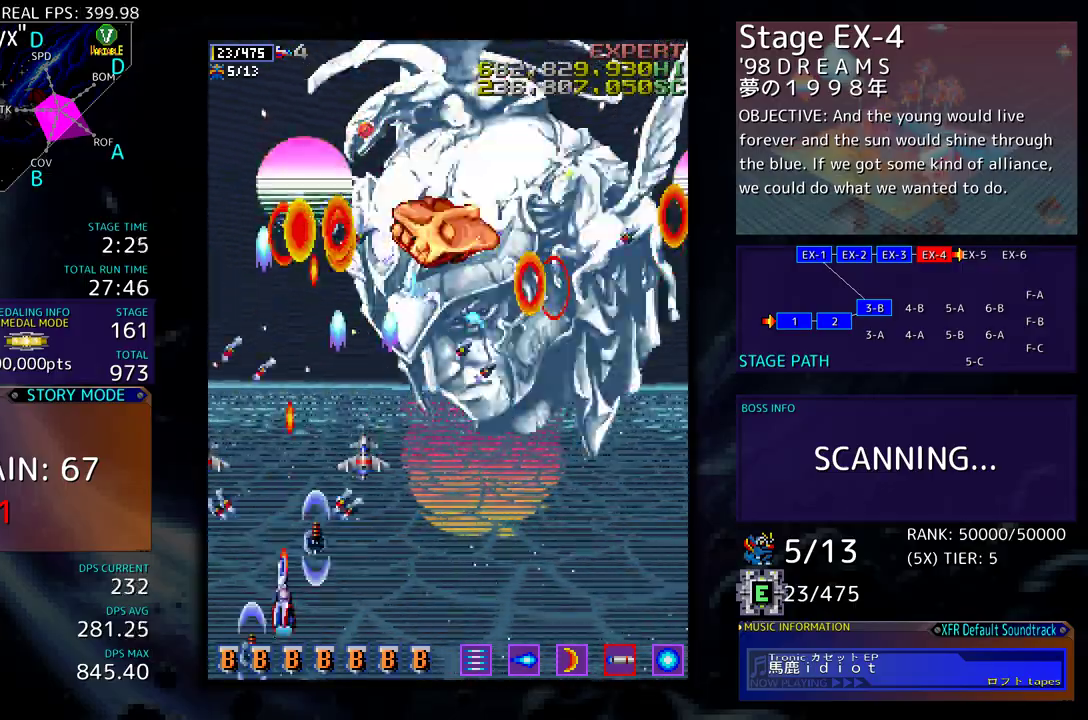
{"buttons": ["DPAD_RIGHT"], "events": [[17, "DPAD_DOWN", "up"], [133, "DPAD_DOWN", "down"], [183, "DPAD_DOWN", "up"], [417, "DPAD_RIGHT", "down"]]}
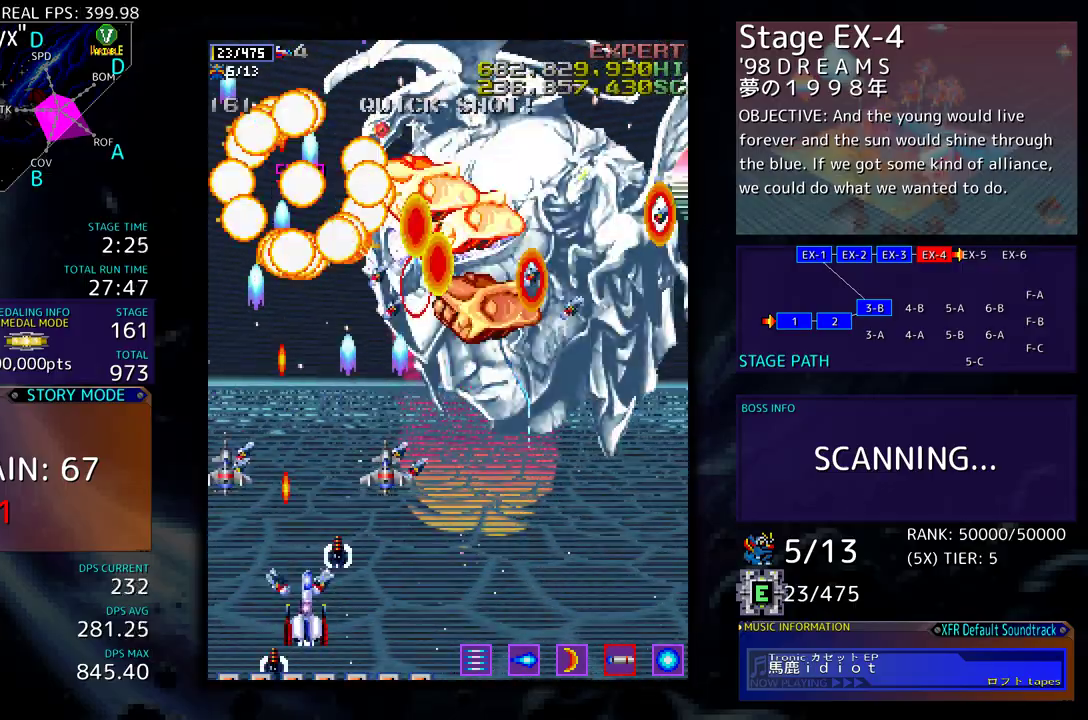
{"buttons": ["DPAD_DOWN"], "events": [[17, "DPAD_UP", "down"], [67, "DPAD_RIGHT", "up"], [200, "DPAD_UP", "up"], [367, "DPAD_DOWN", "down"]]}
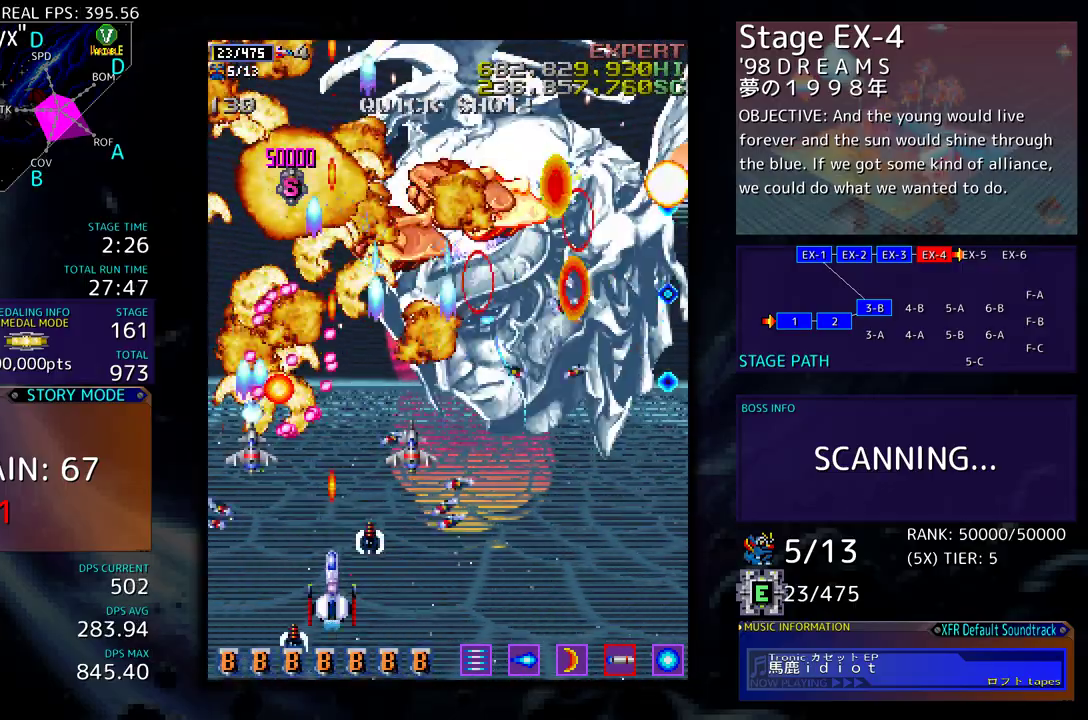
{"buttons": [], "events": [[33, "DPAD_DOWN", "up"], [50, "DPAD_RIGHT", "down"], [100, "DPAD_DOWN", "down"], [183, "DPAD_DOWN", "up"], [200, "DPAD_RIGHT", "up"], [317, "DPAD_RIGHT", "down"], [417, "DPAD_RIGHT", "up"]]}
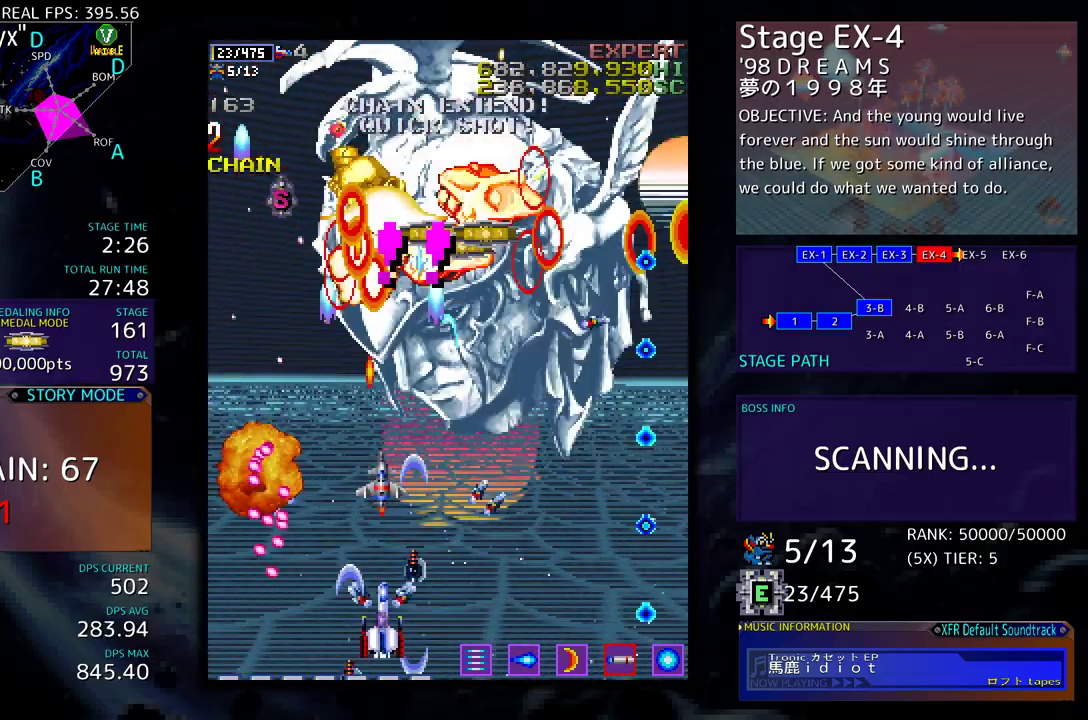
{"buttons": [], "events": [[17, "DPAD_RIGHT", "down"], [17, "DPAD_UP", "down"], [150, "DPAD_RIGHT", "up"], [150, "DPAD_UP", "up"], [317, "DPAD_RIGHT", "down"], [417, "DPAD_RIGHT", "up"]]}
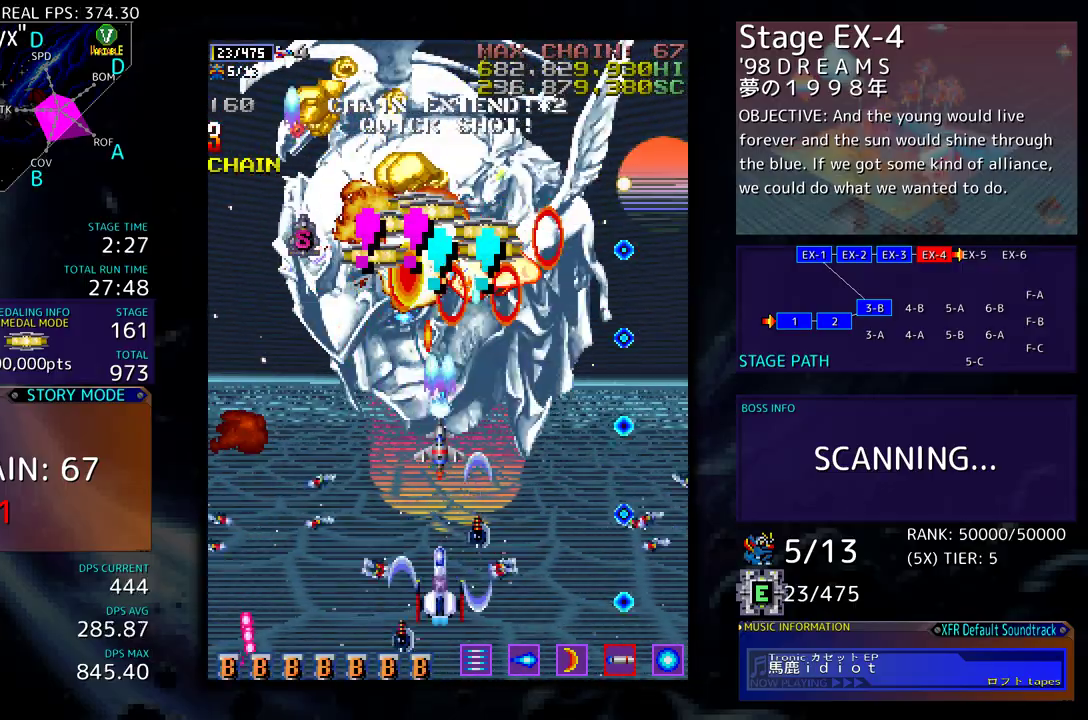
{"buttons": ["DPAD_DOWN", "DPAD_LEFT"], "events": [[33, "DPAD_RIGHT", "down"], [117, "DPAD_RIGHT", "up"], [217, "DPAD_RIGHT", "down"], [233, "DPAD_DOWN", "down"], [267, "DPAD_DOWN", "up"], [317, "DPAD_RIGHT", "up"], [450, "DPAD_DOWN", "down"], [483, "DPAD_LEFT", "down"]]}
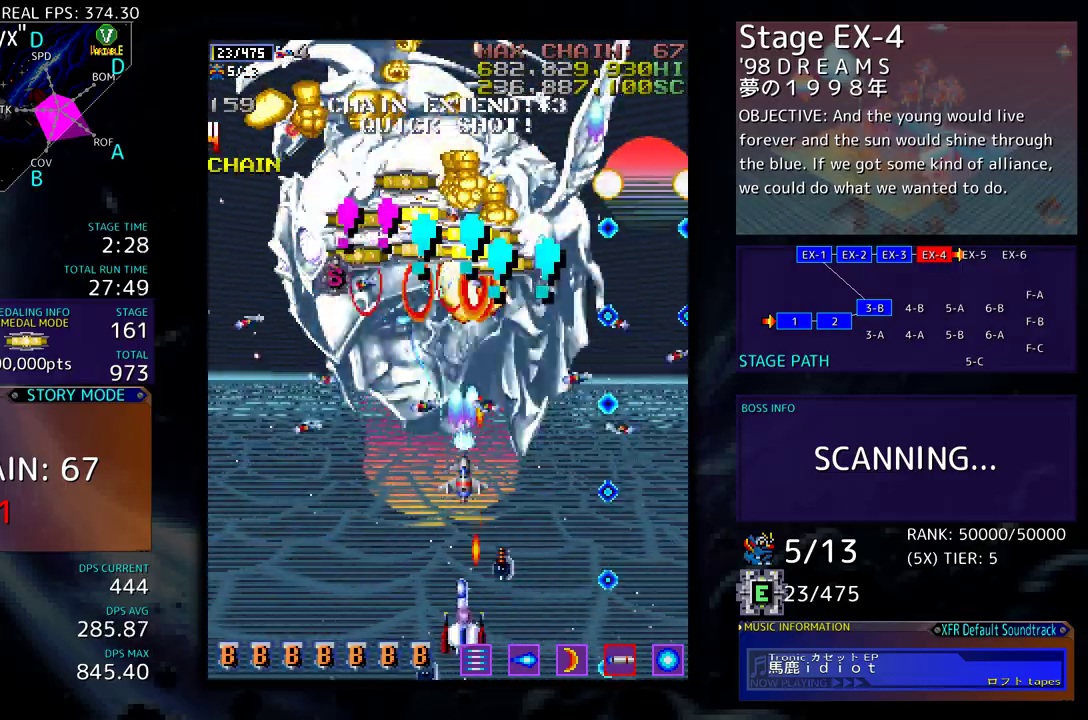
{"buttons": ["DPAD_UP", "DPAD_LEFT"], "events": [[167, "DPAD_DOWN", "up"], [267, "DPAD_UP", "down"]]}
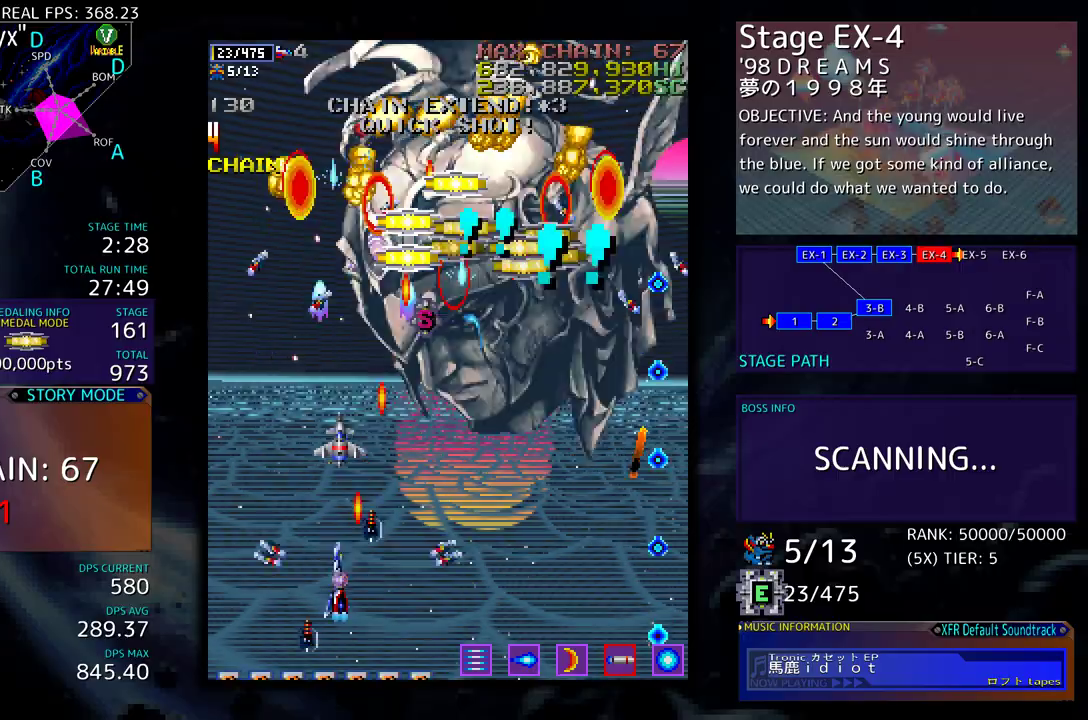
{"buttons": ["DPAD_UP", "DPAD_LEFT"], "events": []}
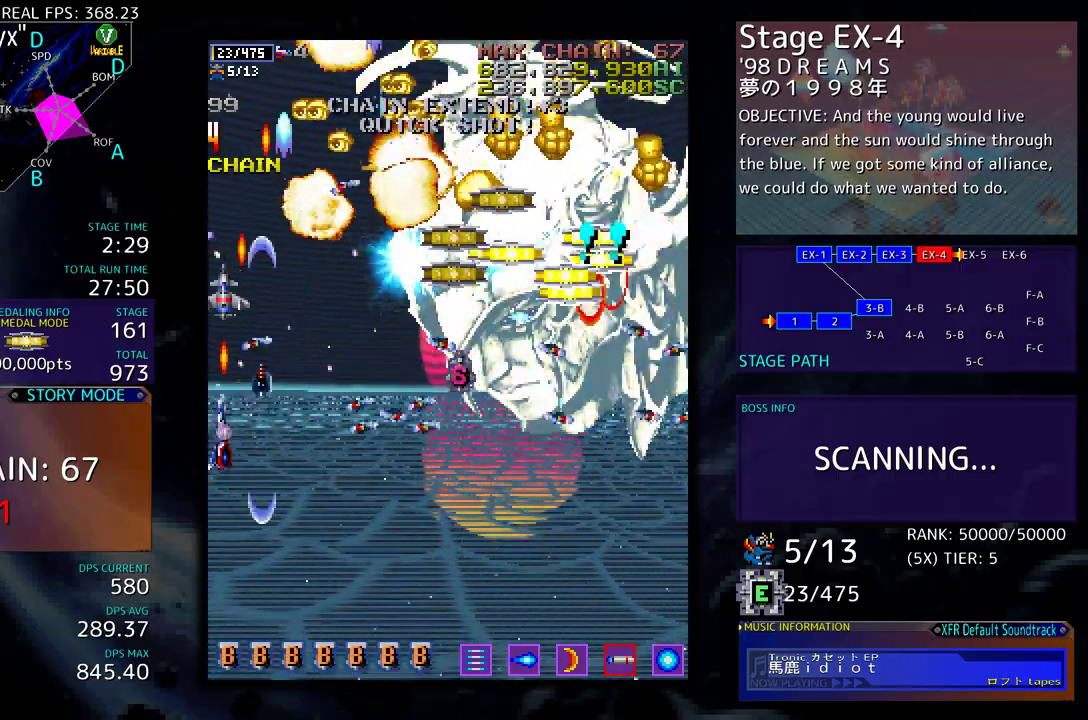
{"buttons": ["DPAD_DOWN"], "events": [[67, "DPAD_UP", "up"], [100, "DPAD_DOWN", "down"], [217, "DPAD_LEFT", "up"], [350, "DPAD_DOWN", "up"], [433, "DPAD_DOWN", "down"]]}
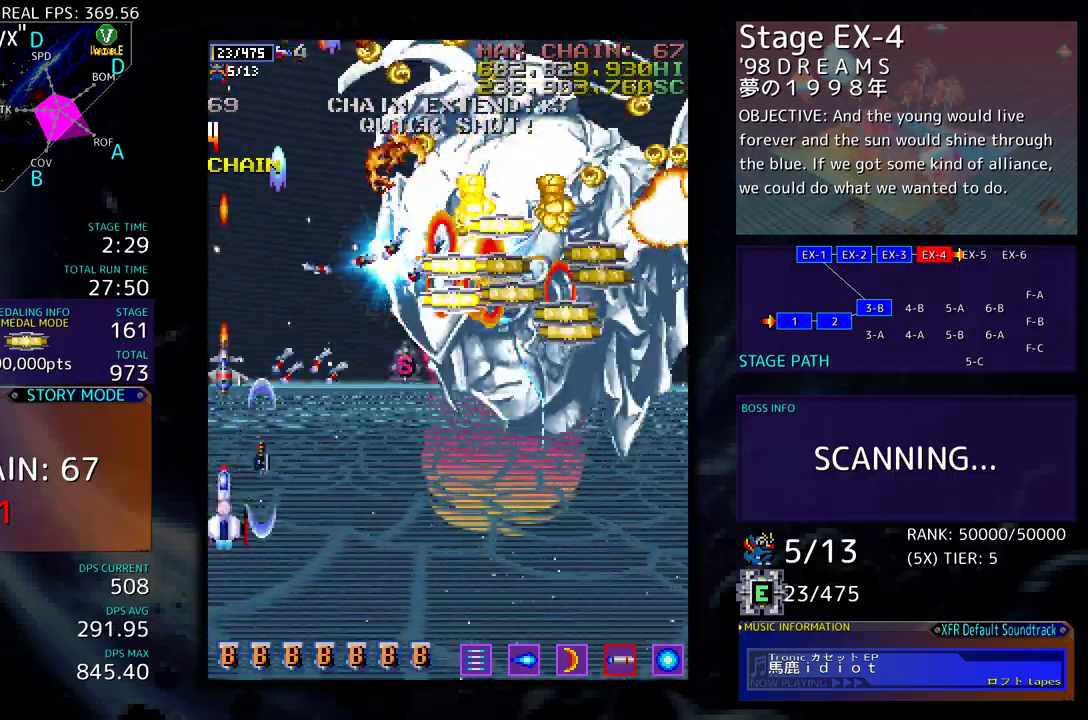
{"buttons": ["DPAD_DOWN"], "events": [[33, "DPAD_DOWN", "up"], [283, "DPAD_DOWN", "down"], [283, "DPAD_RIGHT", "down"], [367, "DPAD_RIGHT", "up"], [400, "DPAD_DOWN", "up"], [500, "DPAD_DOWN", "down"]]}
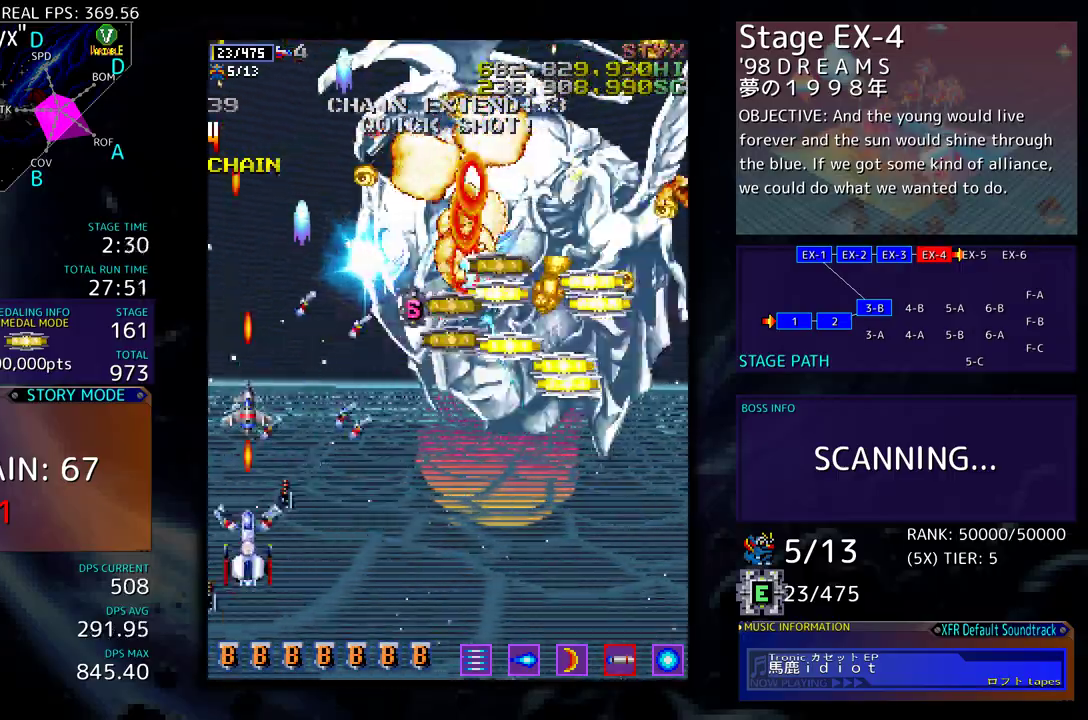
{"buttons": ["DPAD_DOWN", "DPAD_RIGHT"], "events": [[17, "DPAD_RIGHT", "down"], [117, "DPAD_DOWN", "up"], [117, "DPAD_RIGHT", "up"], [250, "DPAD_DOWN", "down"], [250, "DPAD_RIGHT", "down"], [333, "DPAD_RIGHT", "up"], [367, "DPAD_DOWN", "up"], [433, "DPAD_DOWN", "down"], [433, "DPAD_RIGHT", "down"]]}
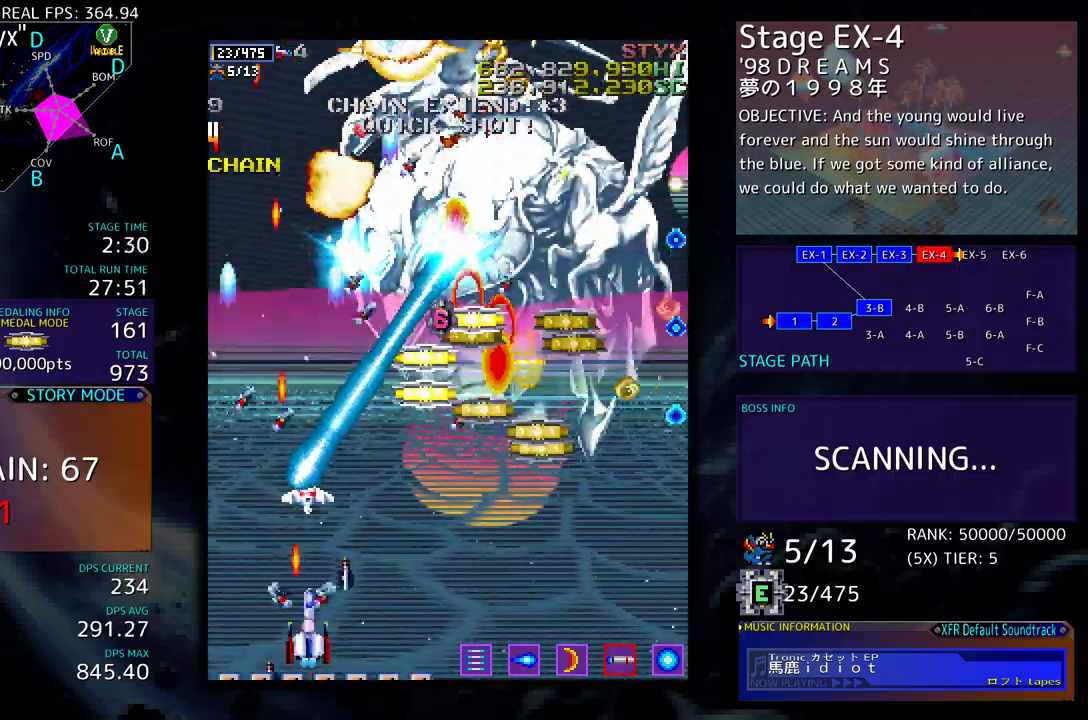
{"buttons": ["DPAD_RIGHT"], "events": [[50, "DPAD_DOWN", "up"], [217, "DPAD_UP", "down"], [317, "DPAD_RIGHT", "up"], [350, "DPAD_RIGHT", "down"], [433, "DPAD_UP", "up"]]}
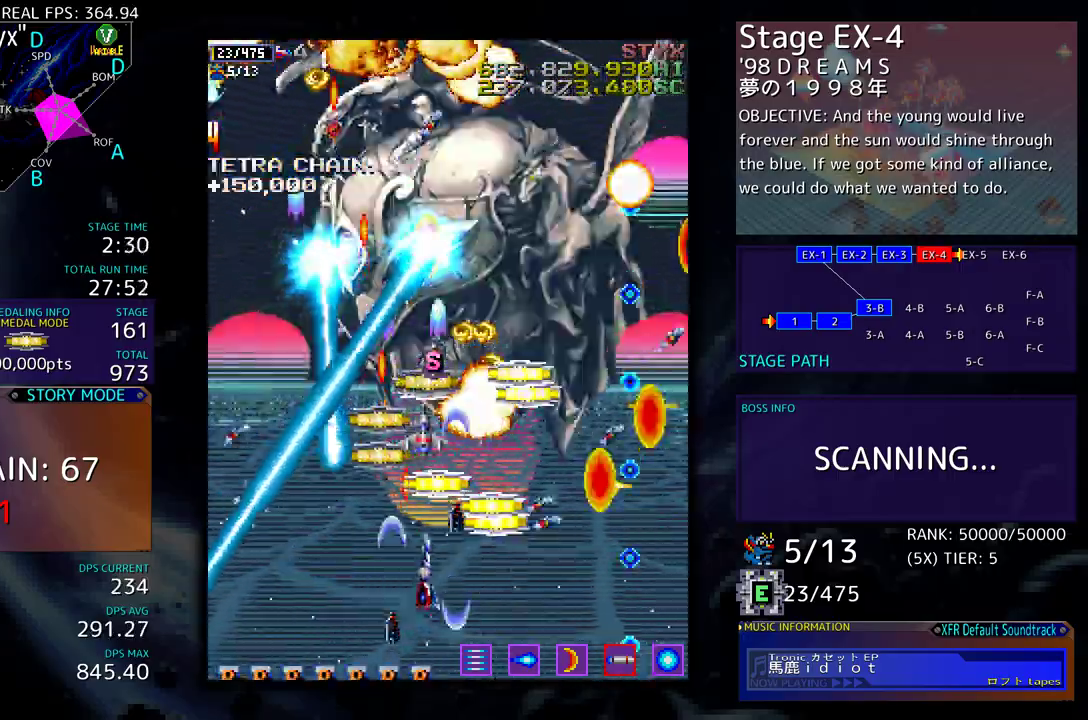
{"buttons": ["DPAD_LEFT"], "events": [[33, "DPAD_DOWN", "down"], [100, "DPAD_DOWN", "up"], [183, "DPAD_RIGHT", "up"], [367, "DPAD_UP", "down"], [467, "DPAD_LEFT", "down"], [500, "DPAD_UP", "up"]]}
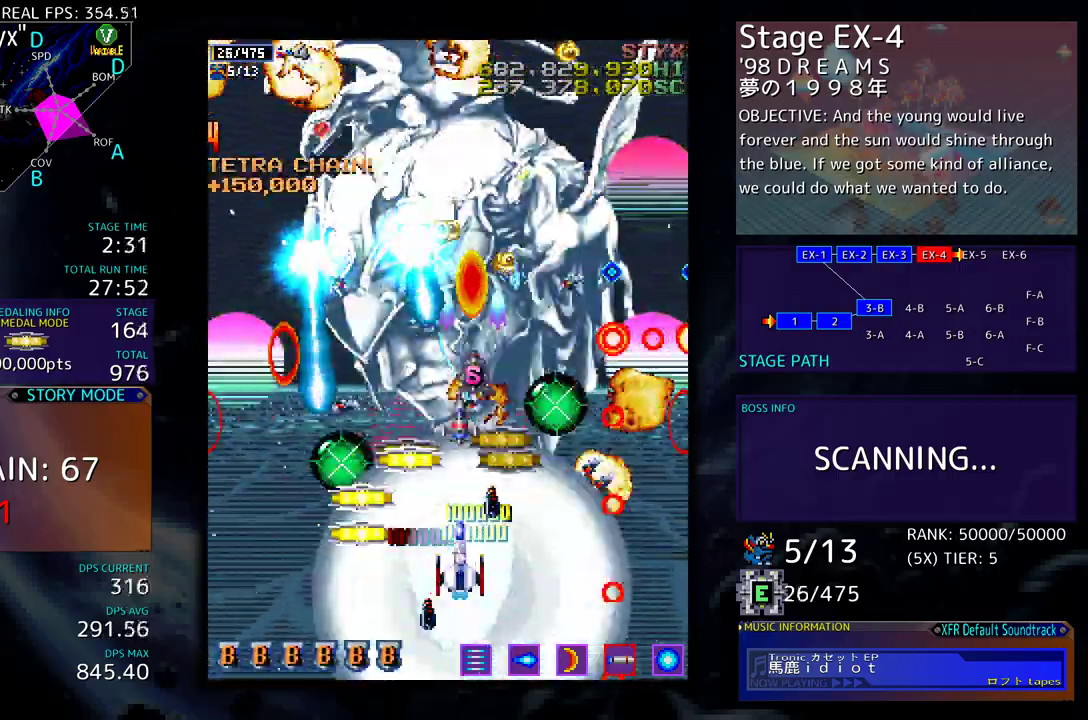
{"buttons": [], "events": [[17, "DPAD_DOWN", "down"], [17, "DPAD_LEFT", "up"], [33, "DPAD_LEFT", "down"], [133, "DPAD_DOWN", "up"], [217, "DPAD_UP", "down"], [300, "DPAD_LEFT", "up"], [367, "DPAD_UP", "up"]]}
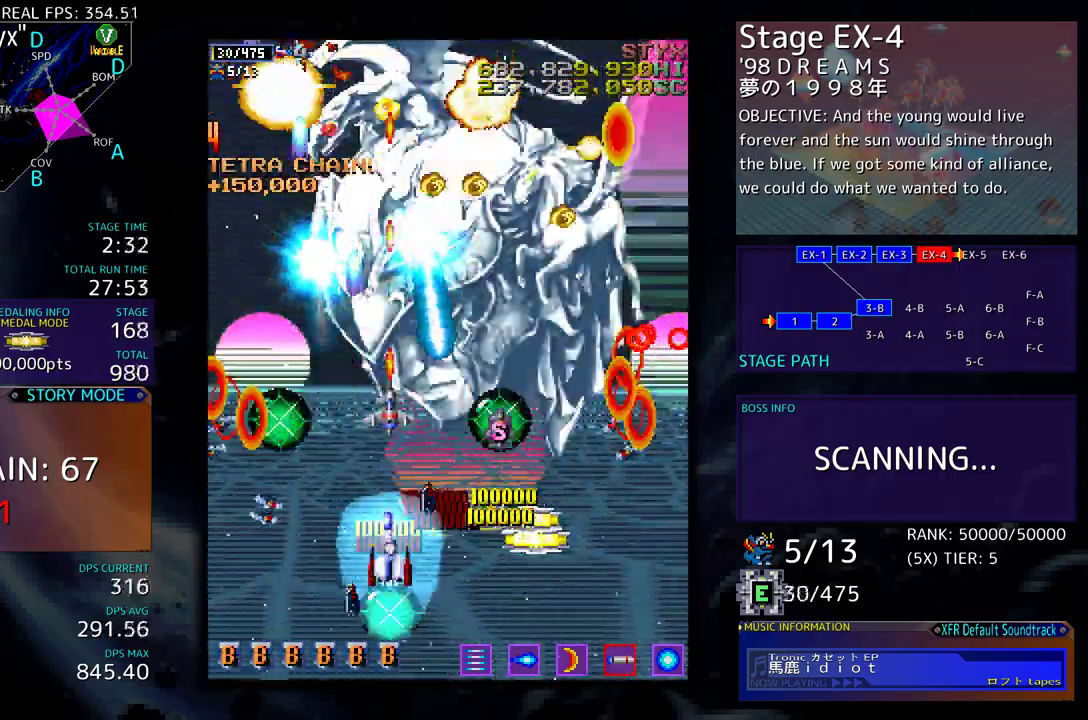
{"buttons": [], "events": [[50, "DPAD_DOWN", "down"], [50, "DPAD_RIGHT", "down"], [333, "DPAD_DOWN", "up"], [467, "DPAD_RIGHT", "up"]]}
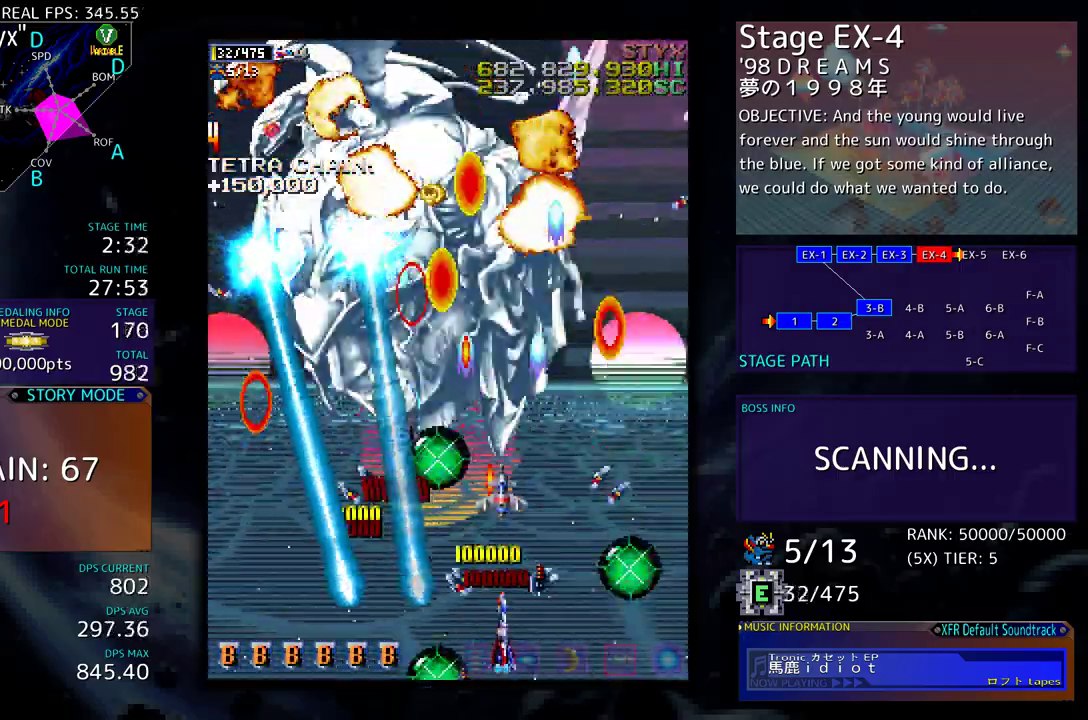
{"buttons": ["DPAD_DOWN"], "events": [[483, "DPAD_DOWN", "down"]]}
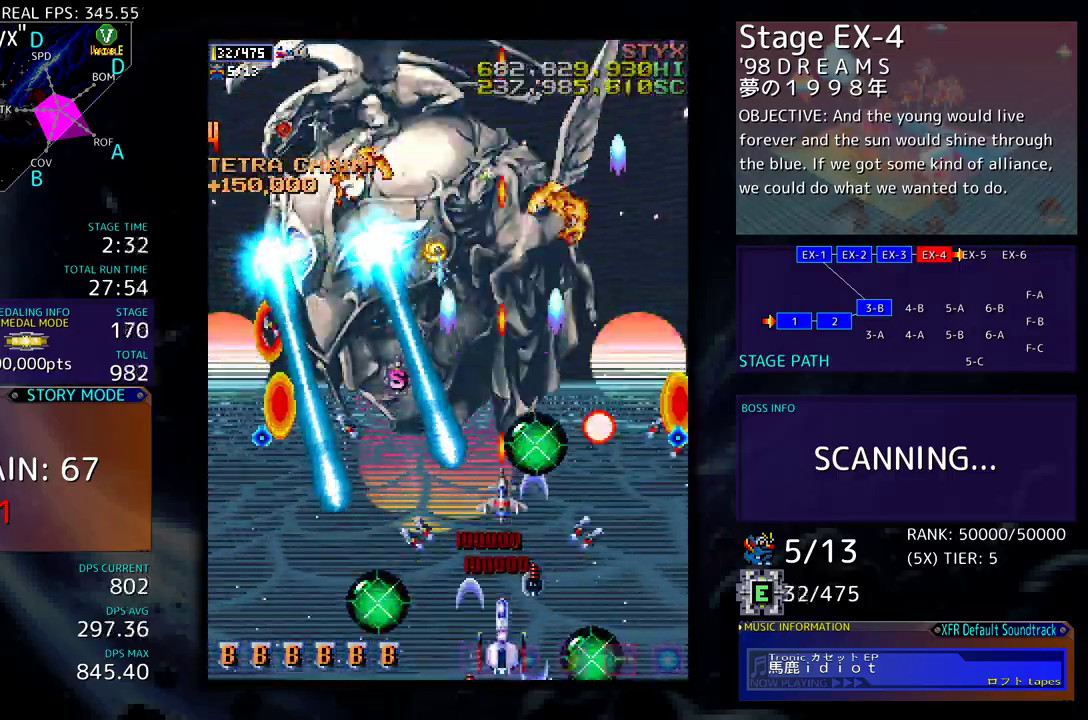
{"buttons": [], "events": [[17, "DPAD_LEFT", "down"], [117, "DPAD_DOWN", "up"], [200, "DPAD_LEFT", "up"], [300, "DPAD_LEFT", "down"], [333, "DPAD_UP", "down"], [400, "DPAD_LEFT", "up"], [400, "DPAD_UP", "up"]]}
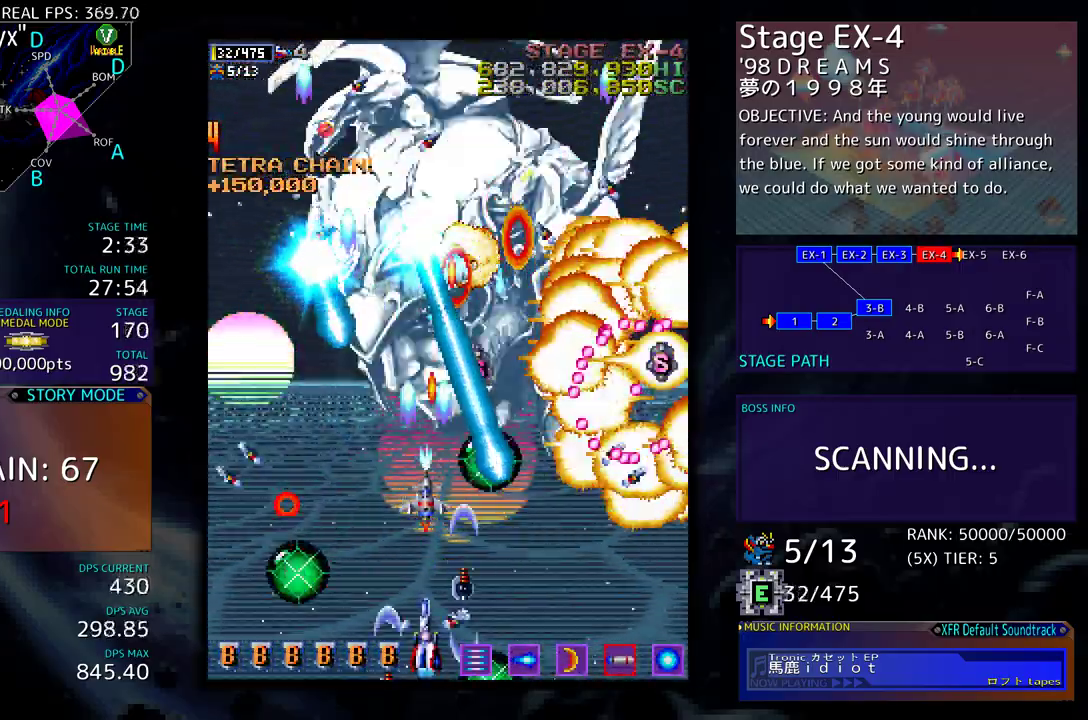
{"buttons": ["DPAD_DOWN", "DPAD_LEFT"], "events": [[200, "DPAD_UP", "down"], [317, "DPAD_UP", "up"], [350, "DPAD_DOWN", "down"], [400, "DPAD_LEFT", "down"]]}
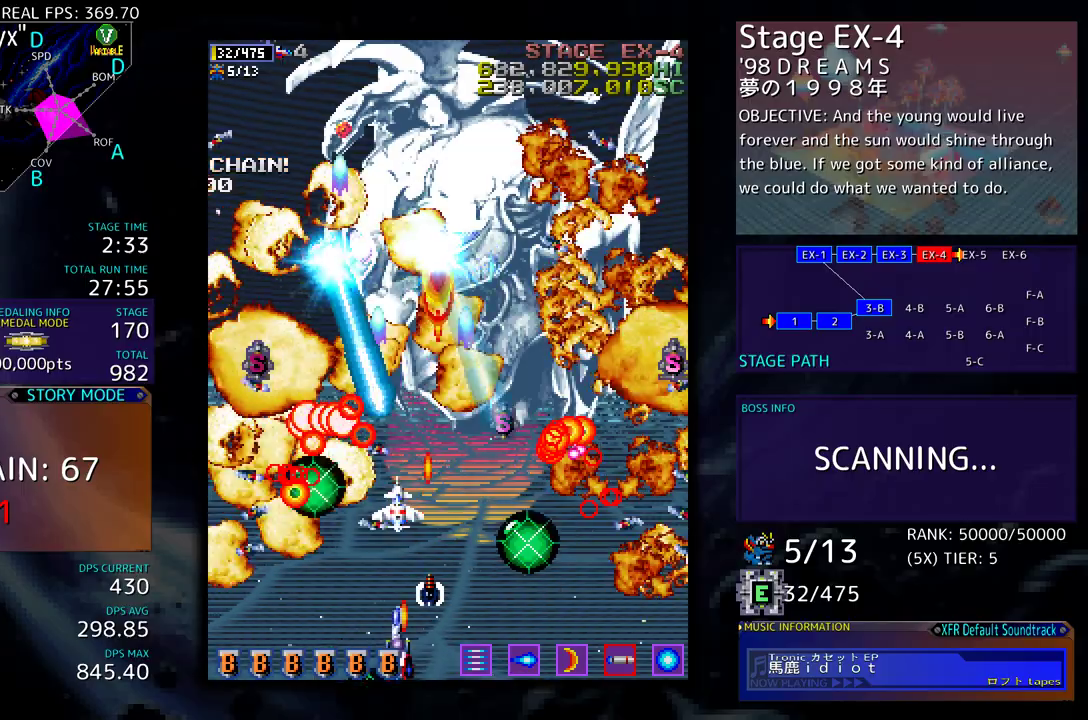
{"buttons": ["DPAD_UP", "DPAD_LEFT"], "events": [[133, "DPAD_DOWN", "up"], [317, "DPAD_UP", "down"]]}
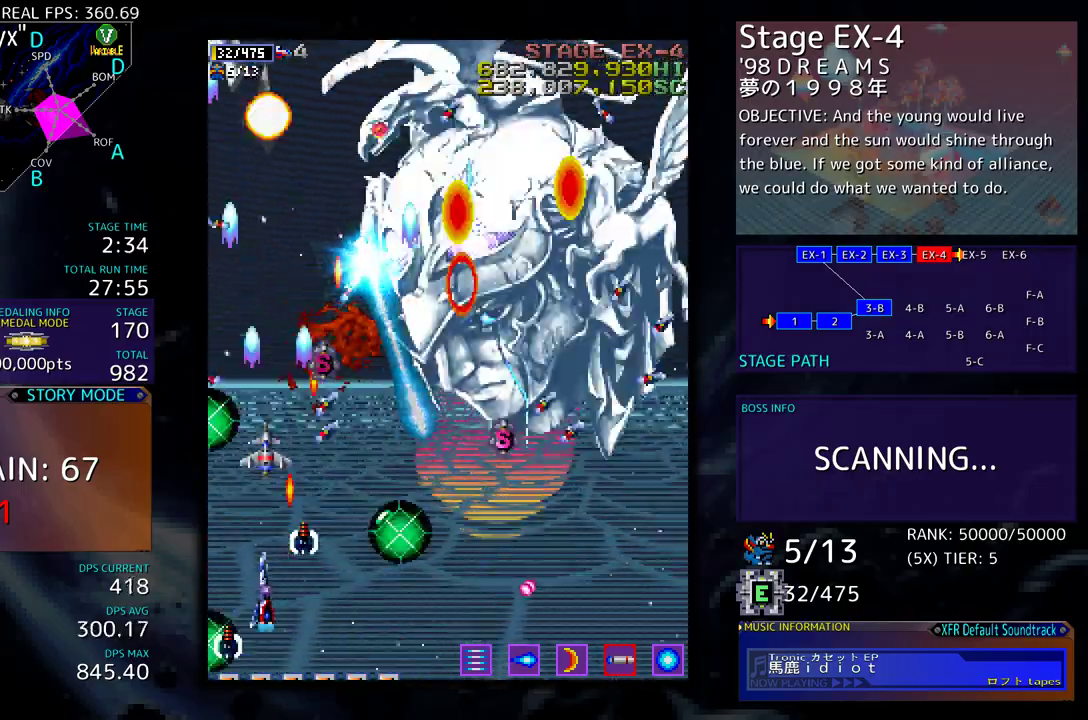
{"buttons": ["DPAD_DOWN", "DPAD_RIGHT"], "events": [[117, "DPAD_UP", "up"], [133, "DPAD_DOWN", "down"], [133, "DPAD_LEFT", "up"], [267, "DPAD_DOWN", "up"], [467, "DPAD_DOWN", "down"], [467, "DPAD_RIGHT", "down"]]}